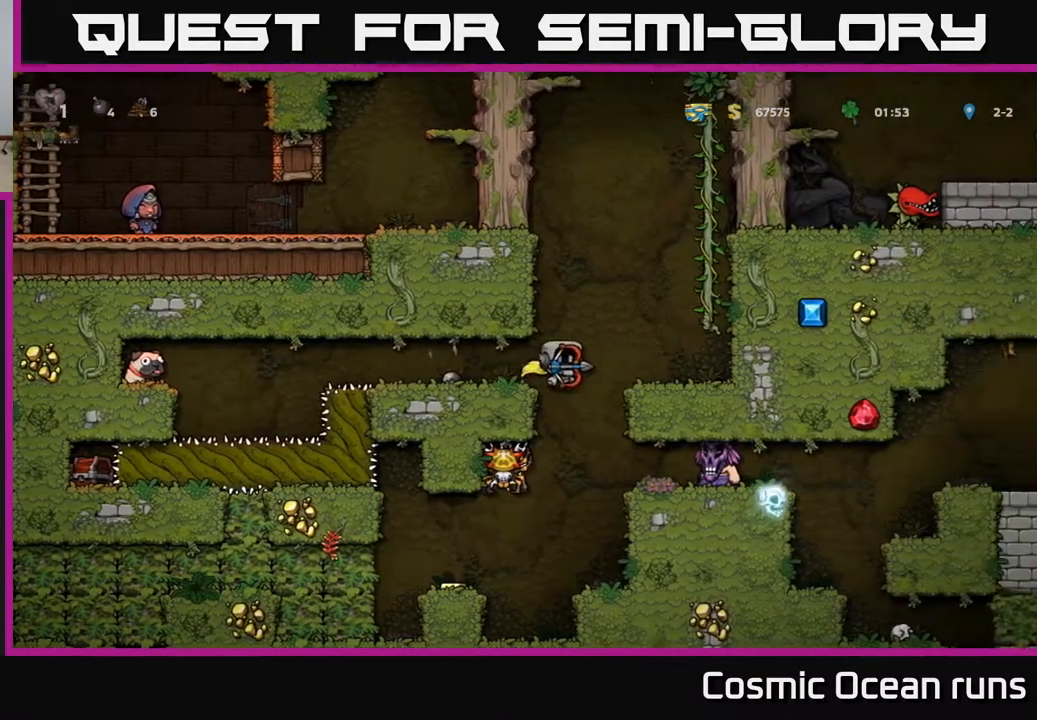
Gameplay with a controller (Xbox layout); each line is a JSON object with the inputs held at the frame after it. "events" lists button and stick changes between this image and that frame as [ms after this image, input, new state], when the widget could be followed in between.
{"buttons": ["DPAD_RIGHT"], "left_stick": "center", "right_stick": "center", "events": [[317, "X", "down"], [367, "DPAD_RIGHT", "down"], [383, "X", "up"]]}
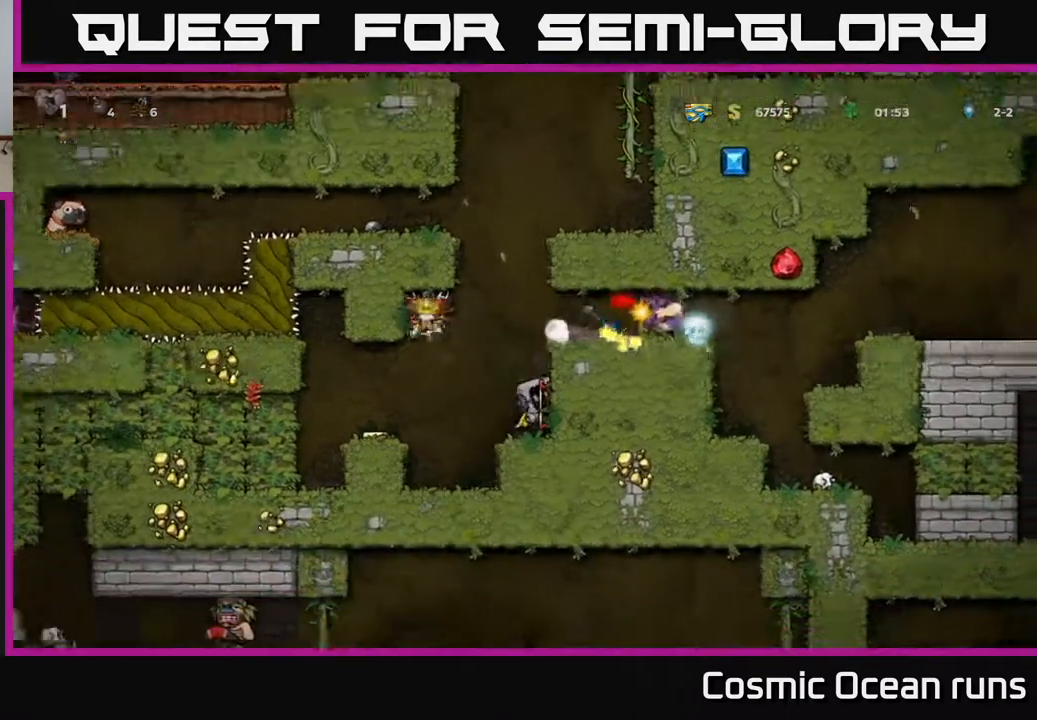
{"buttons": [], "left_stick": "center", "right_stick": "center", "events": [[33, "DPAD_RIGHT", "up"]]}
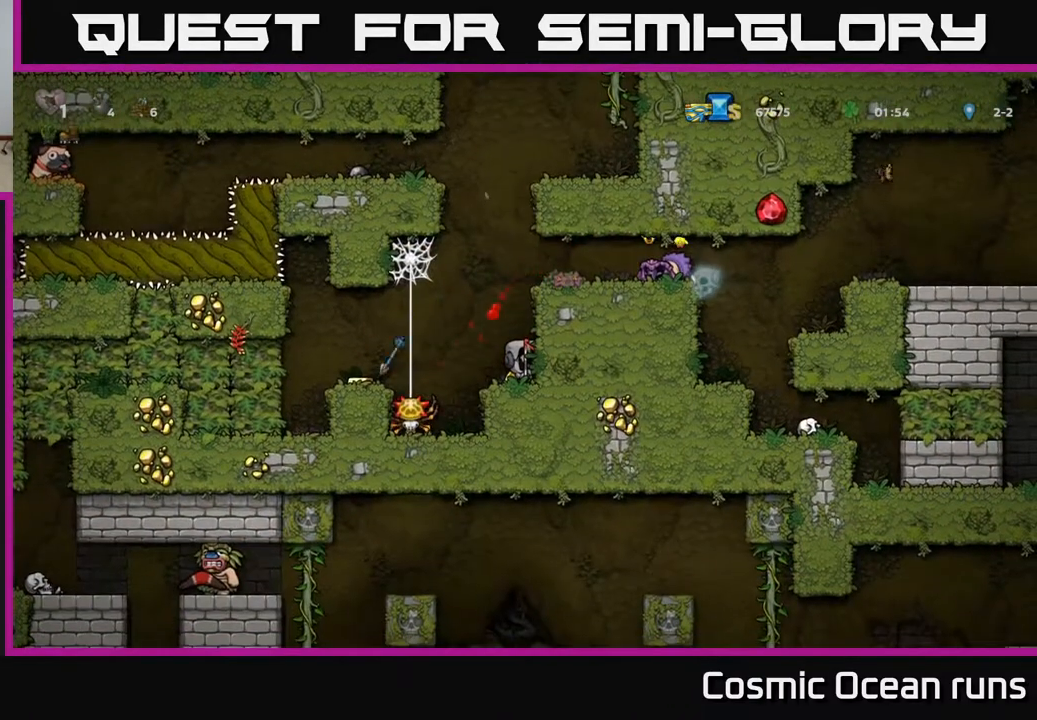
{"buttons": [], "left_stick": "center", "right_stick": "center", "events": []}
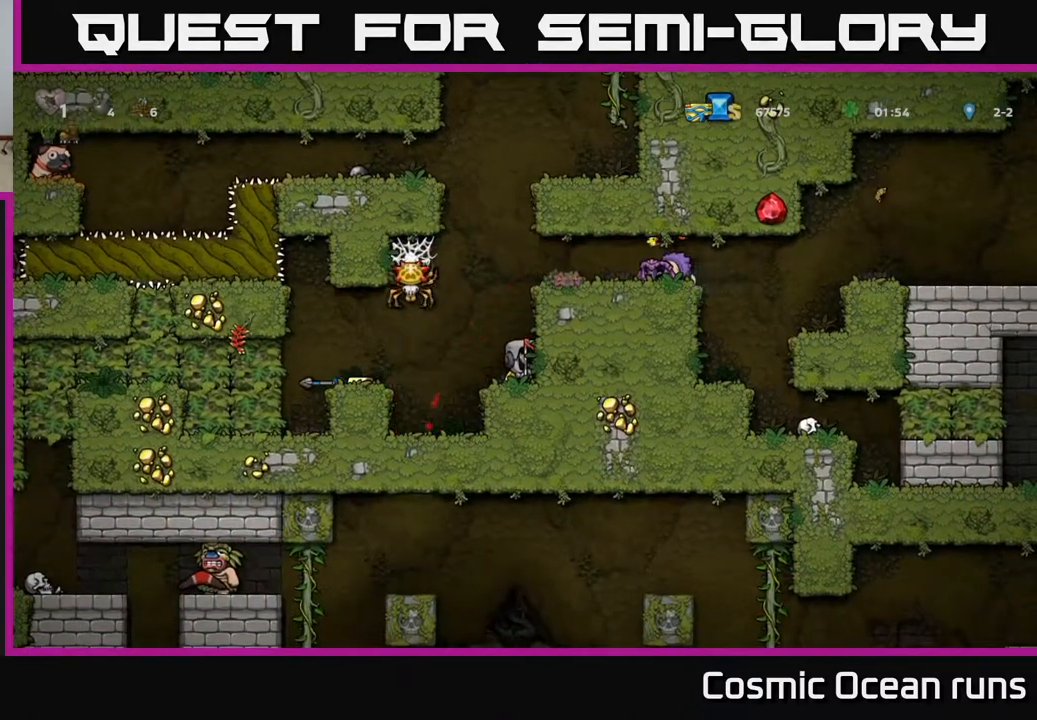
{"buttons": ["A", "DPAD_LEFT"], "left_stick": "center", "right_stick": "center", "events": [[417, "DPAD_LEFT", "down"], [483, "A", "down"]]}
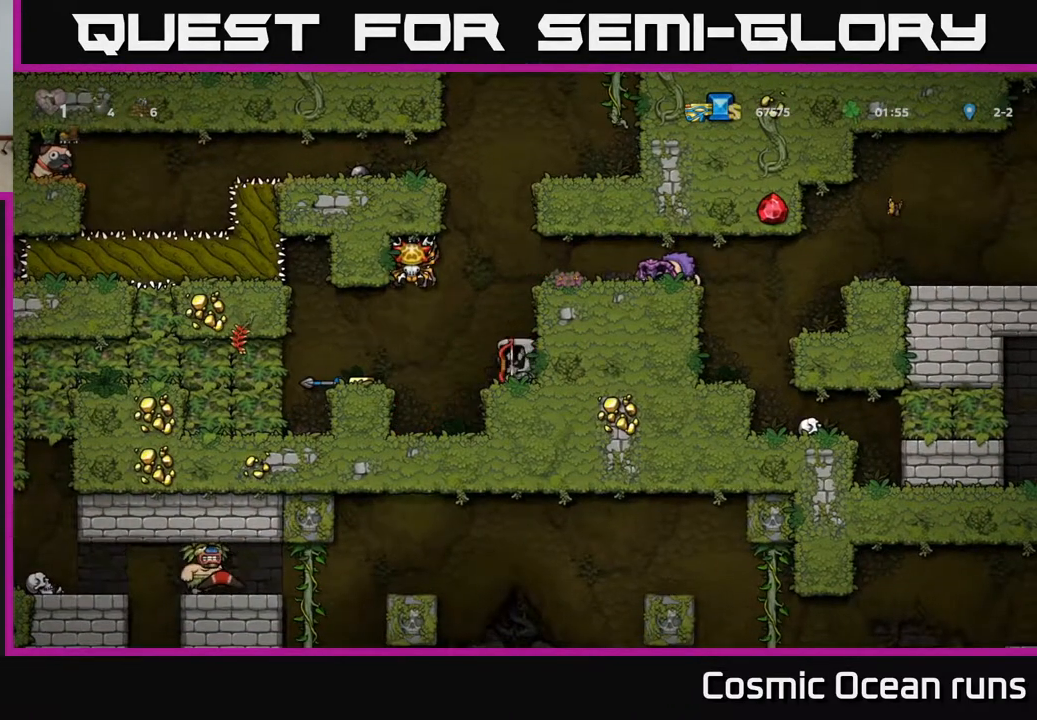
{"buttons": ["DPAD_RIGHT"], "left_stick": "center", "right_stick": "center", "events": [[33, "A", "up"], [400, "DPAD_LEFT", "up"], [500, "DPAD_RIGHT", "down"]]}
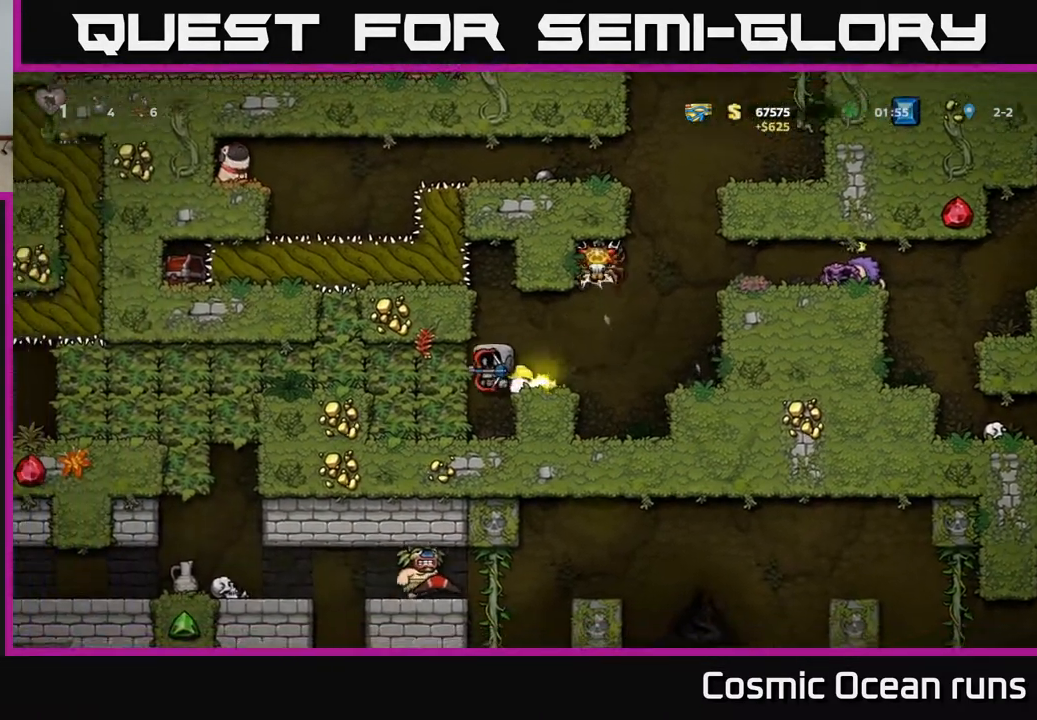
{"buttons": ["A"], "left_stick": "center", "right_stick": "center", "events": [[50, "DPAD_RIGHT", "up"], [467, "A", "down"]]}
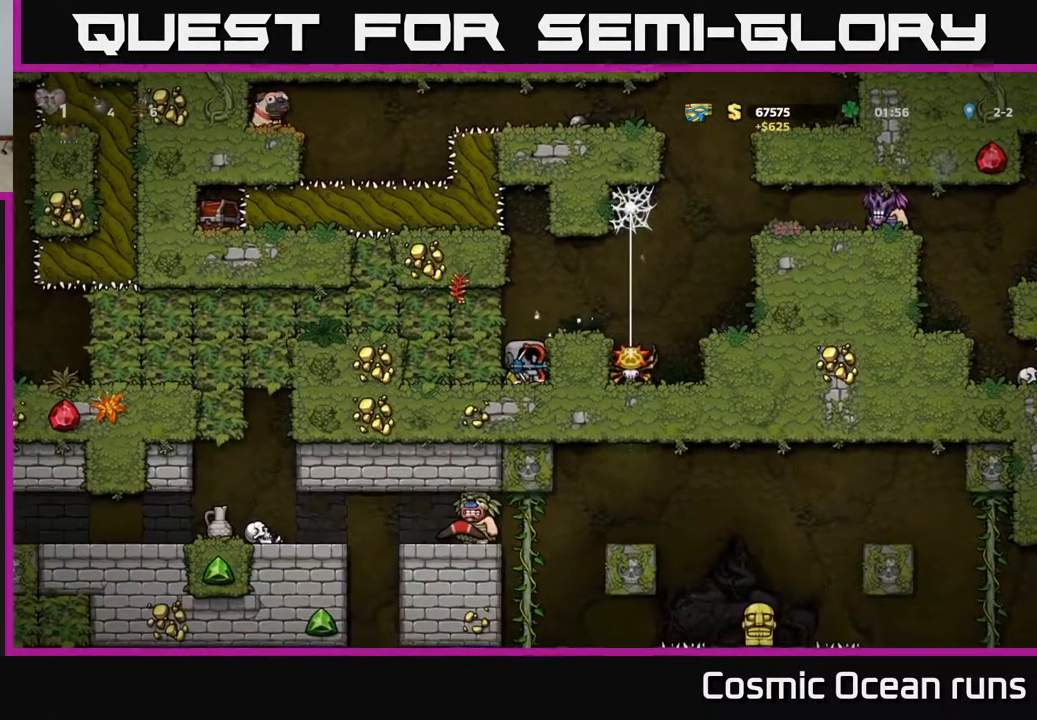
{"buttons": [], "left_stick": "center", "right_stick": "center", "events": [[117, "A", "up"], [117, "DPAD_RIGHT", "down"], [167, "DPAD_RIGHT", "up"], [317, "X", "down"], [383, "X", "up"]]}
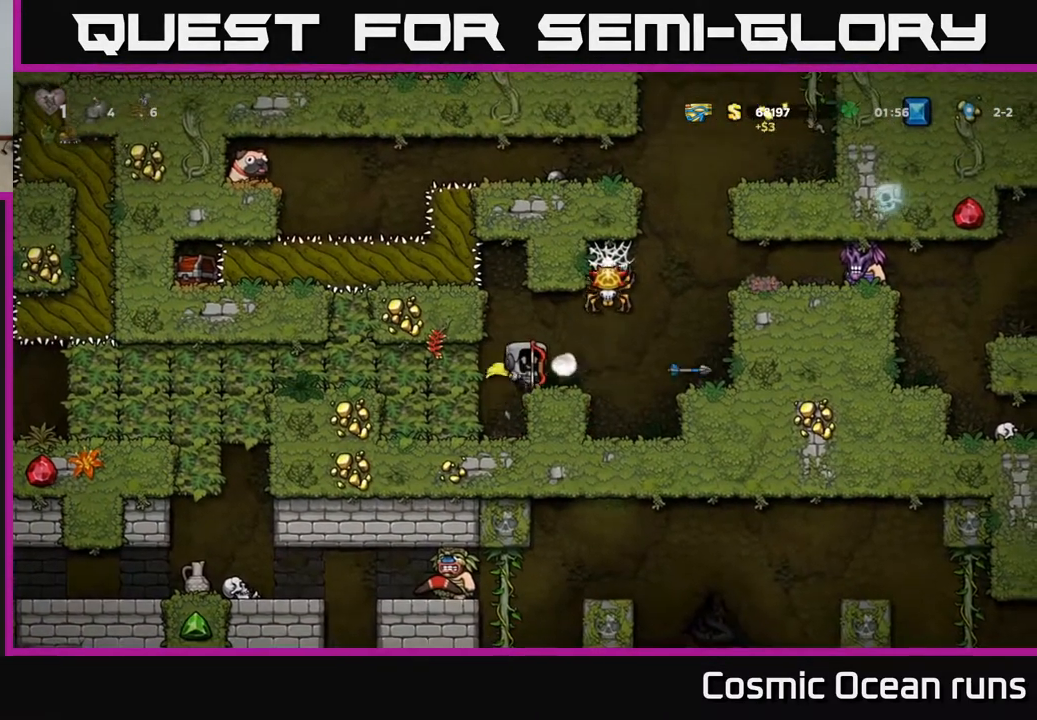
{"buttons": [], "left_stick": "center", "right_stick": "center", "events": []}
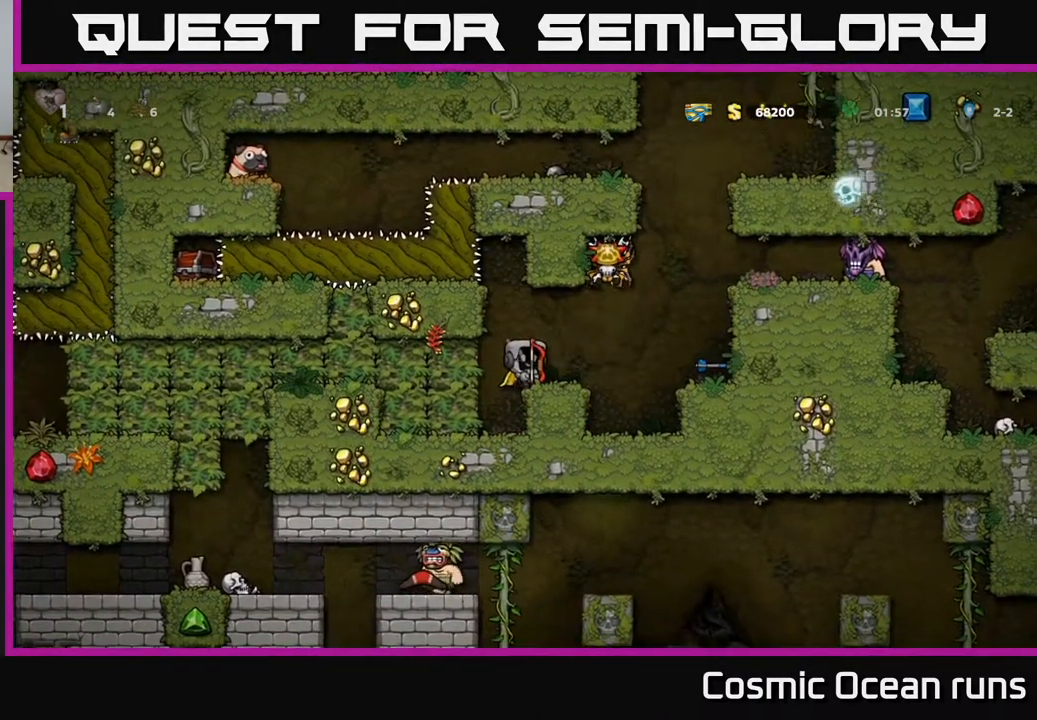
{"buttons": [], "left_stick": "center", "right_stick": "center", "events": []}
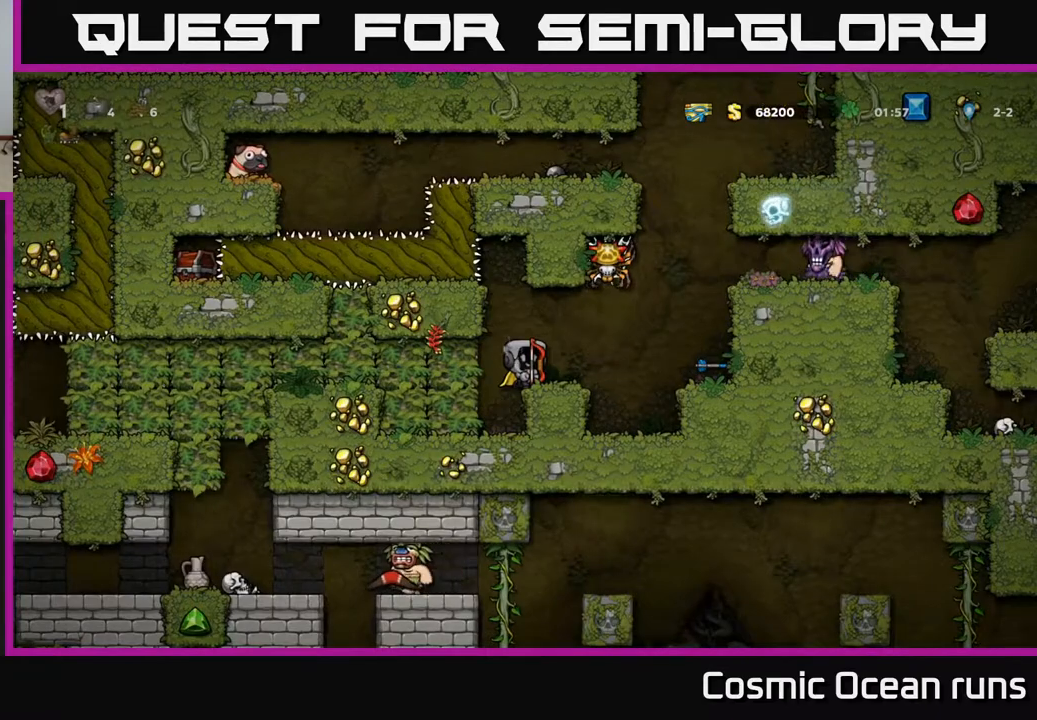
{"buttons": [], "left_stick": "center", "right_stick": "center", "events": []}
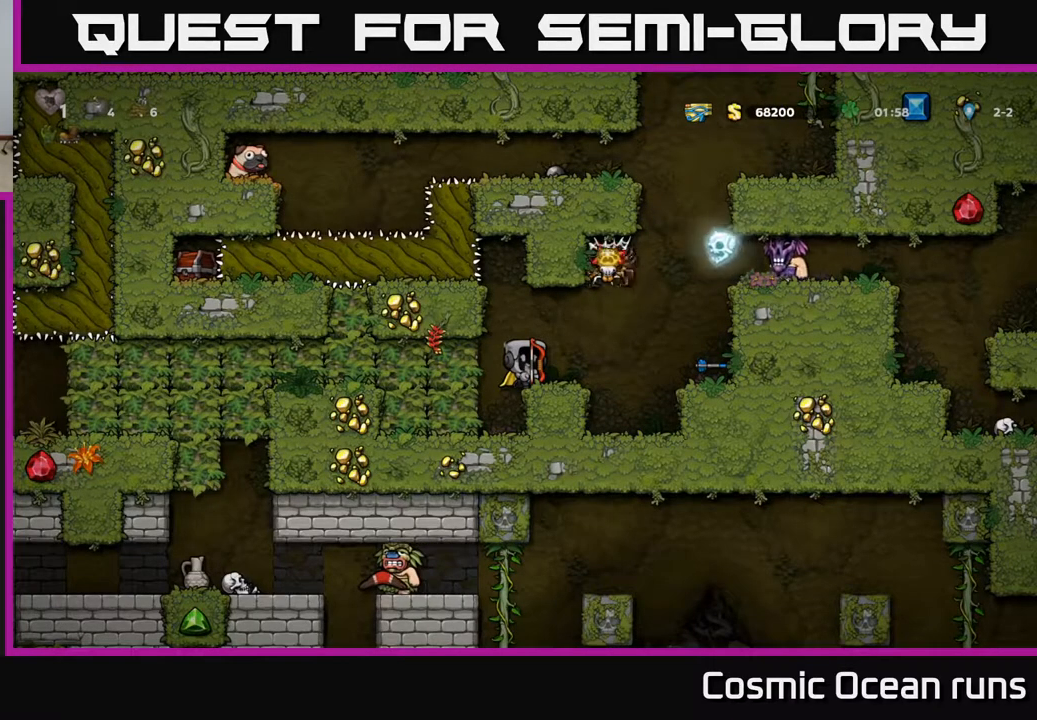
{"buttons": [], "left_stick": "center", "right_stick": "center", "events": [[133, "DPAD_LEFT", "down"], [333, "DPAD_LEFT", "up"]]}
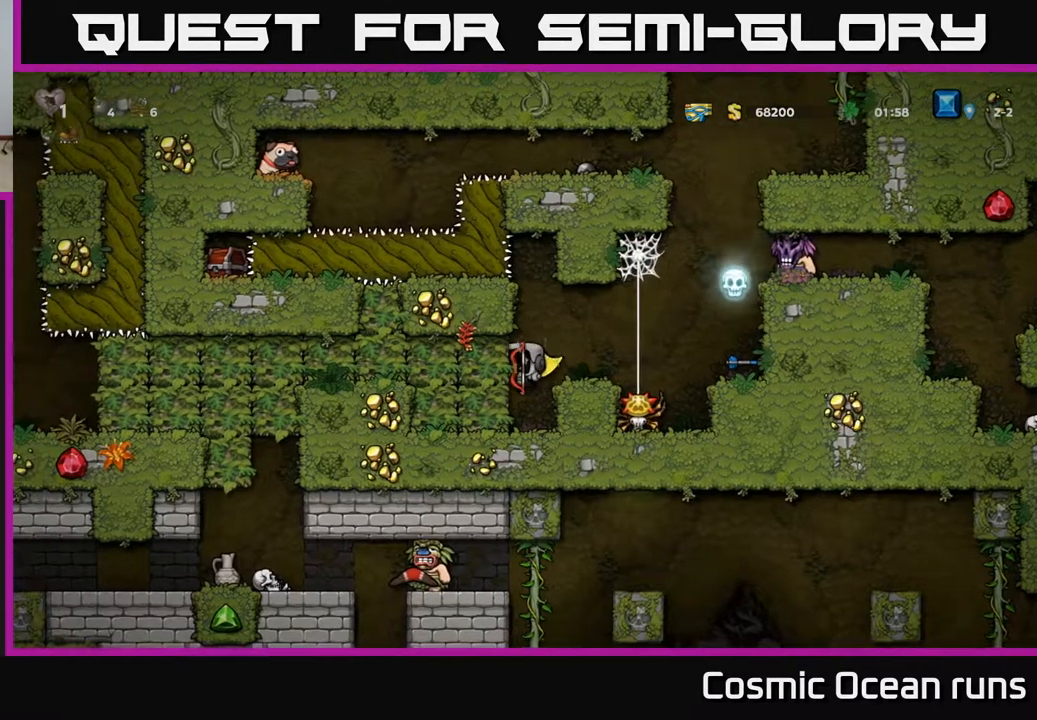
{"buttons": [], "left_stick": "center", "right_stick": "center", "events": []}
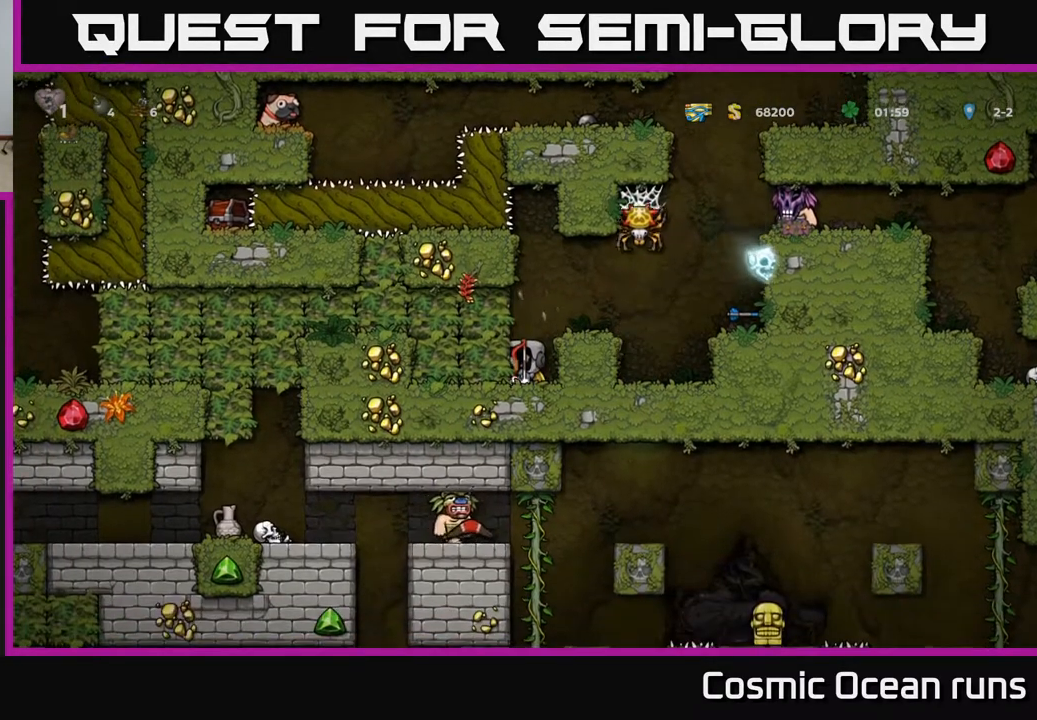
{"buttons": [], "left_stick": "center", "right_stick": "center", "events": []}
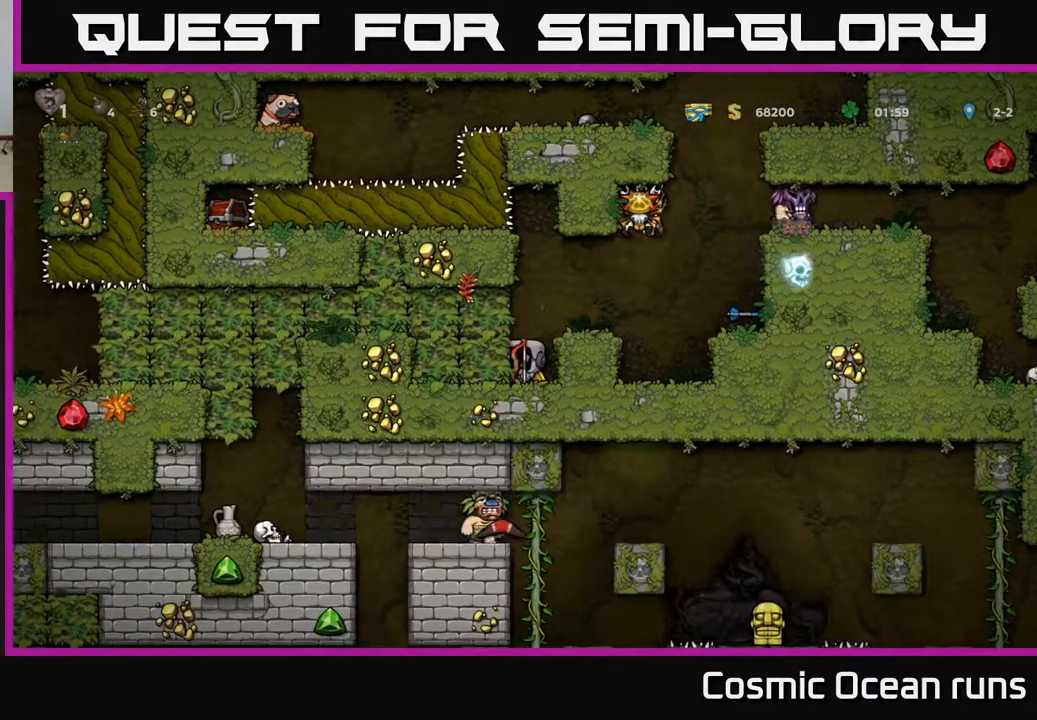
{"buttons": [], "left_stick": "center", "right_stick": "center", "events": []}
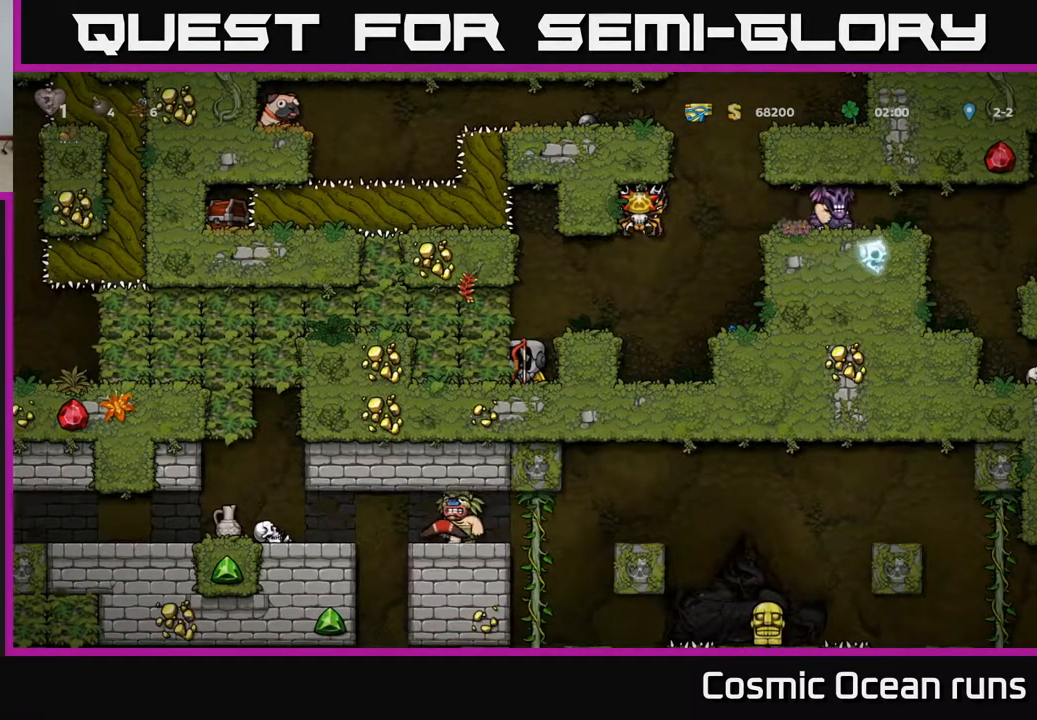
{"buttons": [], "left_stick": "center", "right_stick": "center", "events": [[217, "A", "down"], [250, "DPAD_RIGHT", "down"], [283, "A", "up"], [333, "DPAD_RIGHT", "up"], [417, "X", "down"], [483, "X", "up"]]}
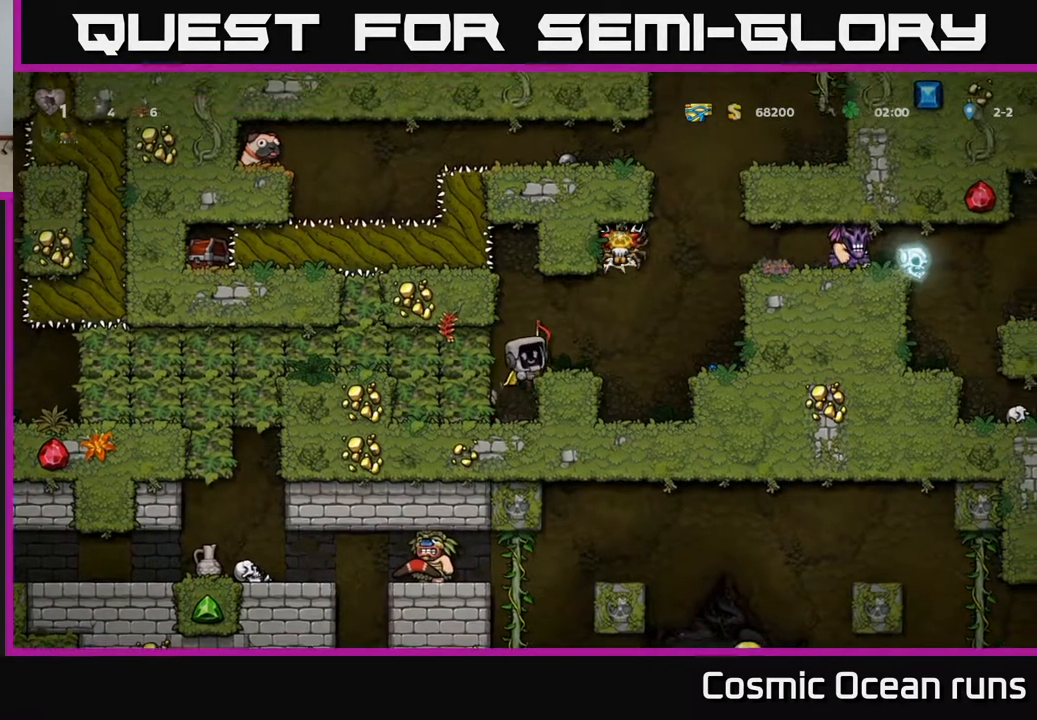
{"buttons": [], "left_stick": "center", "right_stick": "center", "events": []}
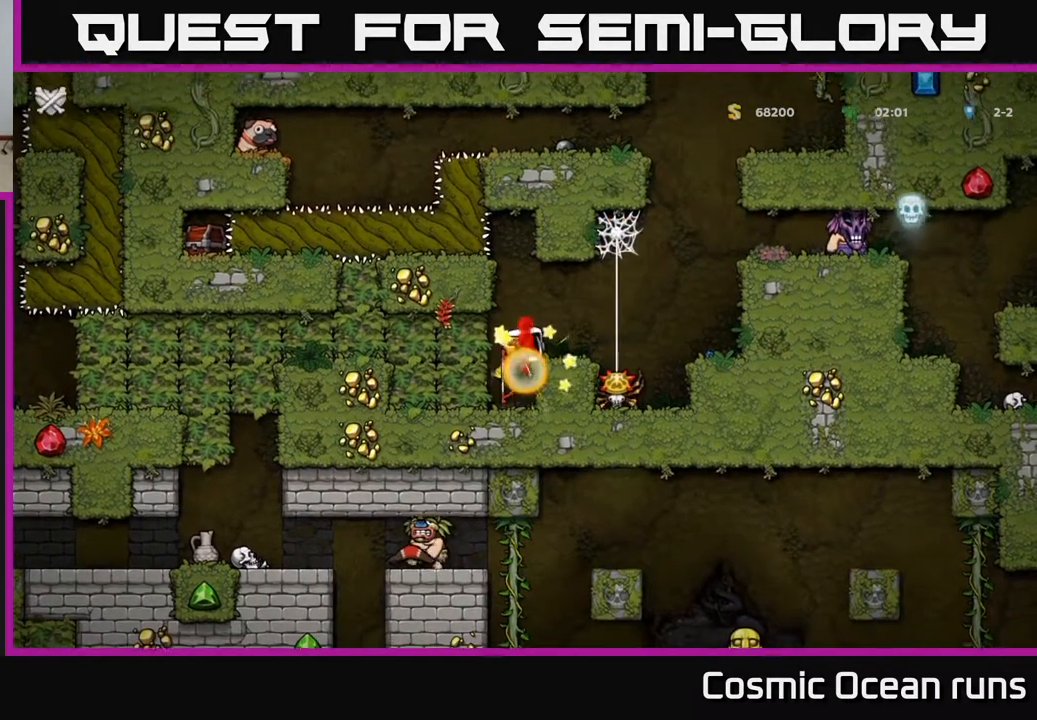
{"buttons": [], "left_stick": "center", "right_stick": "center", "events": [[33, "A", "down"], [217, "A", "up"]]}